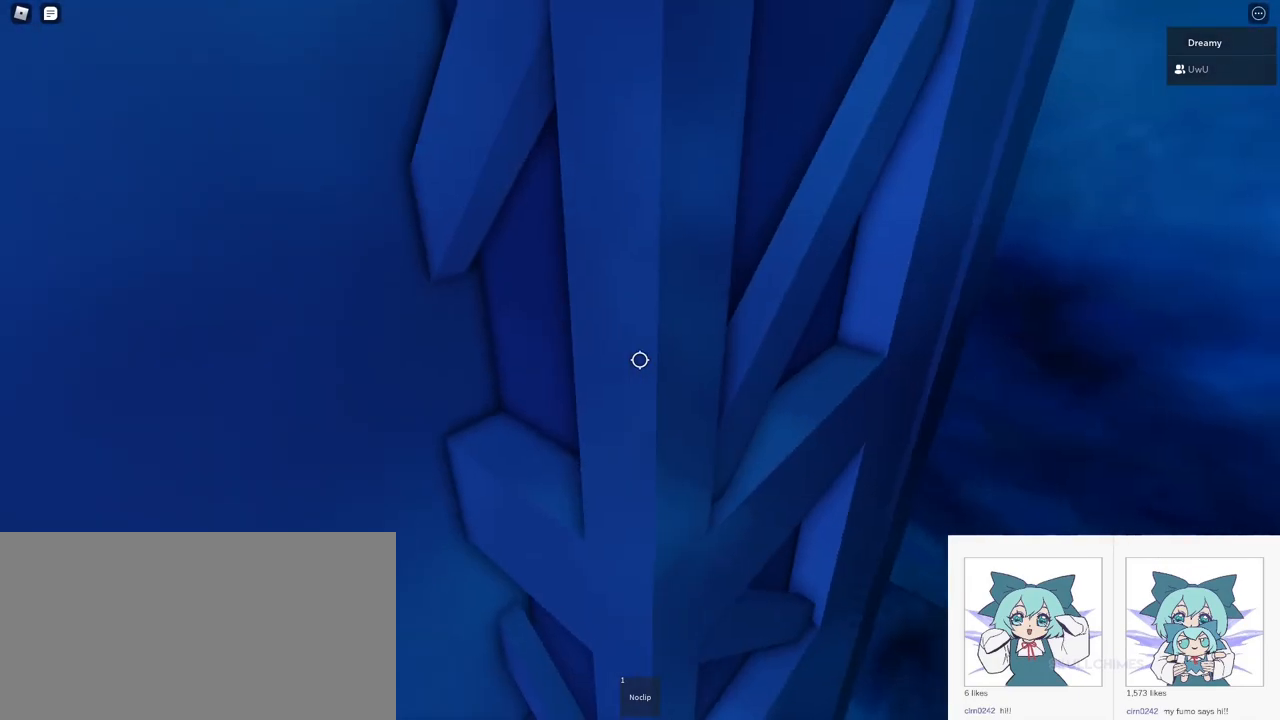
Gameplay with keyboard and mouse; each line is a JSON object with the keys and mouse buttons held at the frame after it. "events" lists presses ("down") and releases ("up") of "a", "ctrl", "d", "e", "q", "s", "shift", "space", "w", "mouse_left", "mouse_wheel", "mouse_right", "mouse_mb4" and "mouse_mb5" between this image and that frame as [ms after this image, input, new state], when the widget could be followed in between. "mouse_left", "mouse_wheel", "mouse_right", "mouse_mb4", "mouse_mb5" = the "left", "wheel", "right", "mb4", "mb5" buttons of the "mouse" list. No other keys are recorded. "wheel" means that the mouse wheel is clicked or scrolled. Mouse movement is not recorded.
{"keys": [], "mouse": [], "events": [[117, "d", "down"], [167, "d", "up"], [483, "d", "down"], [500, "d", "up"]]}
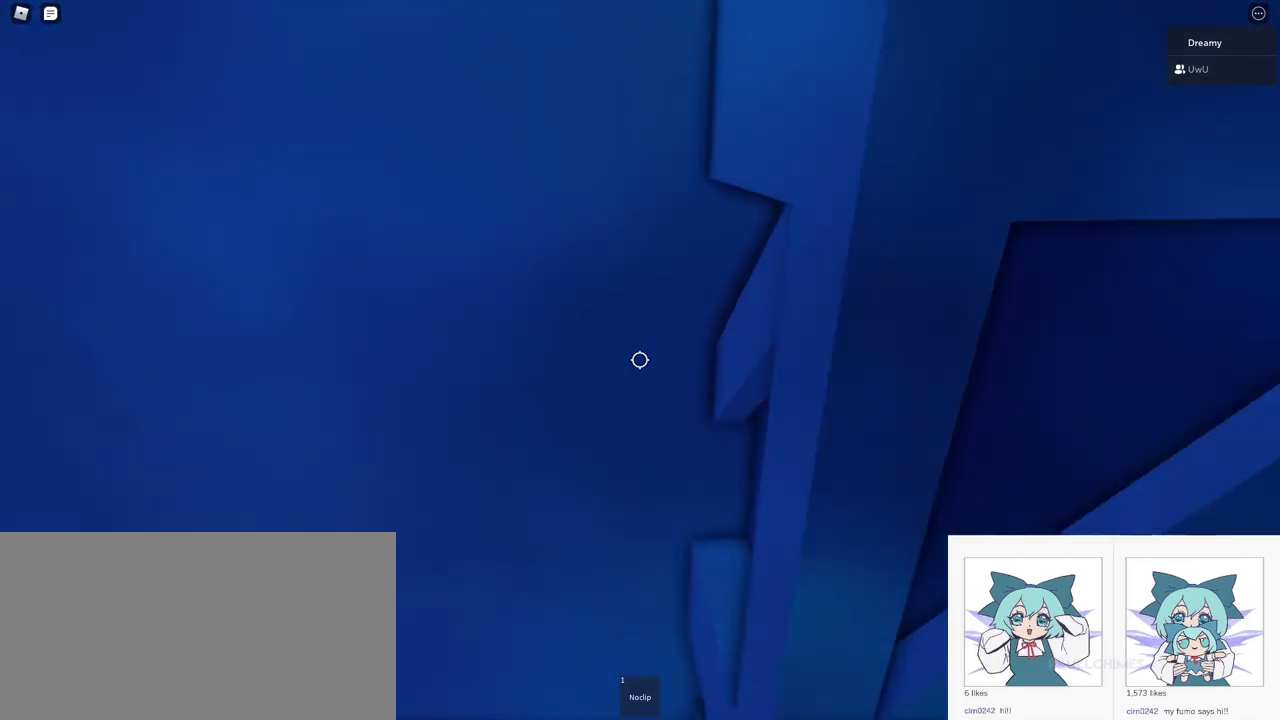
{"keys": [], "mouse": [], "events": []}
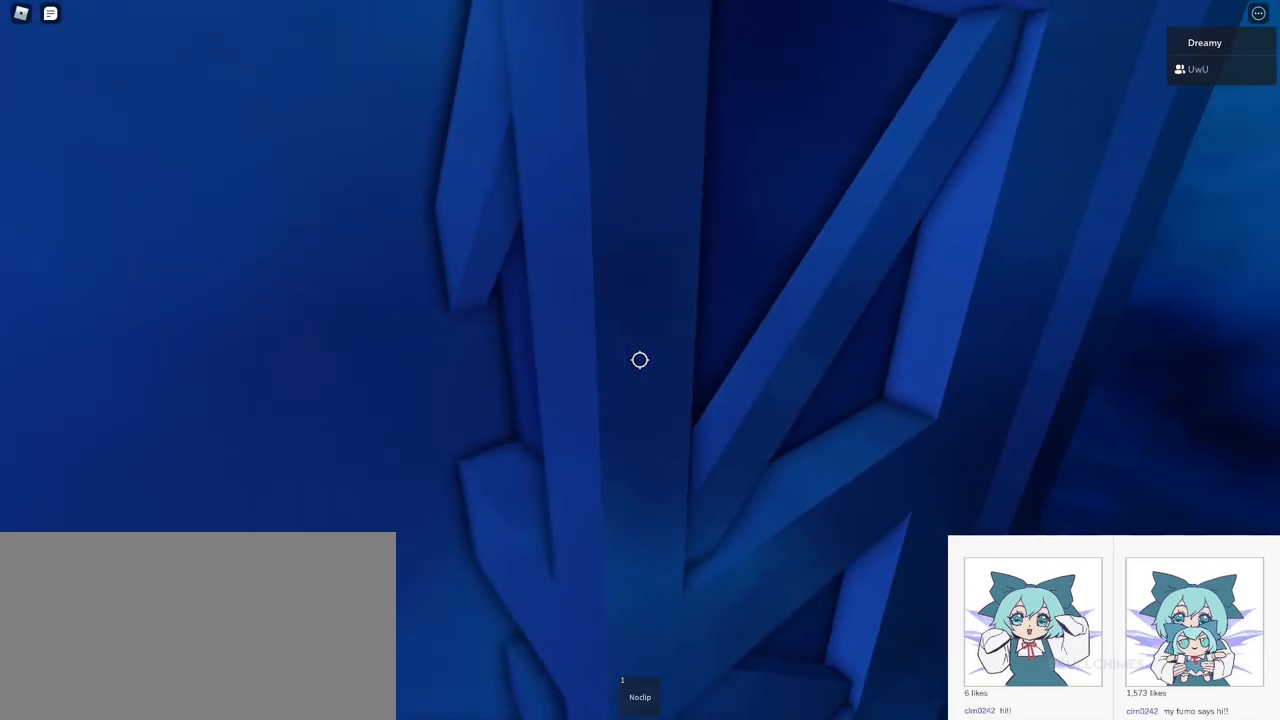
{"keys": [], "mouse": [], "events": [[50, "a", "down"], [83, "a", "up"]]}
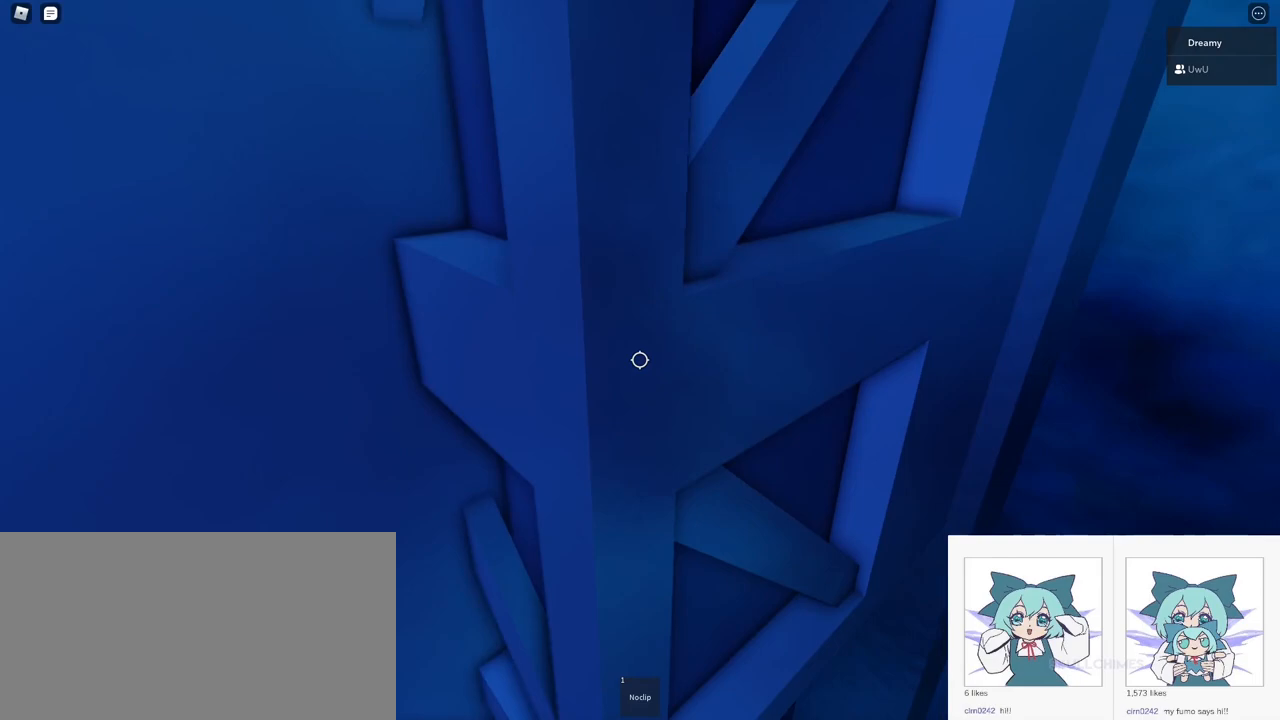
{"keys": ["a"], "mouse": [], "events": [[17, "a", "down"], [50, "a", "up"], [500, "a", "down"]]}
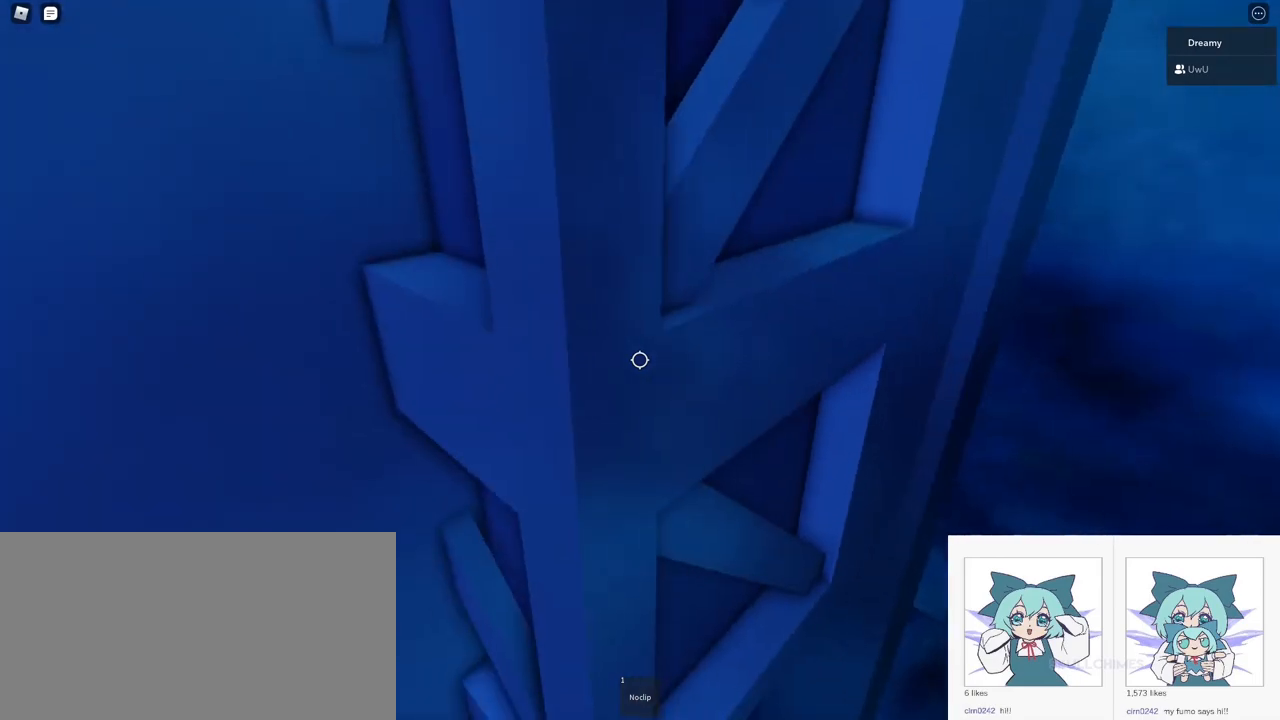
{"keys": [], "mouse": [], "events": [[50, "a", "up"]]}
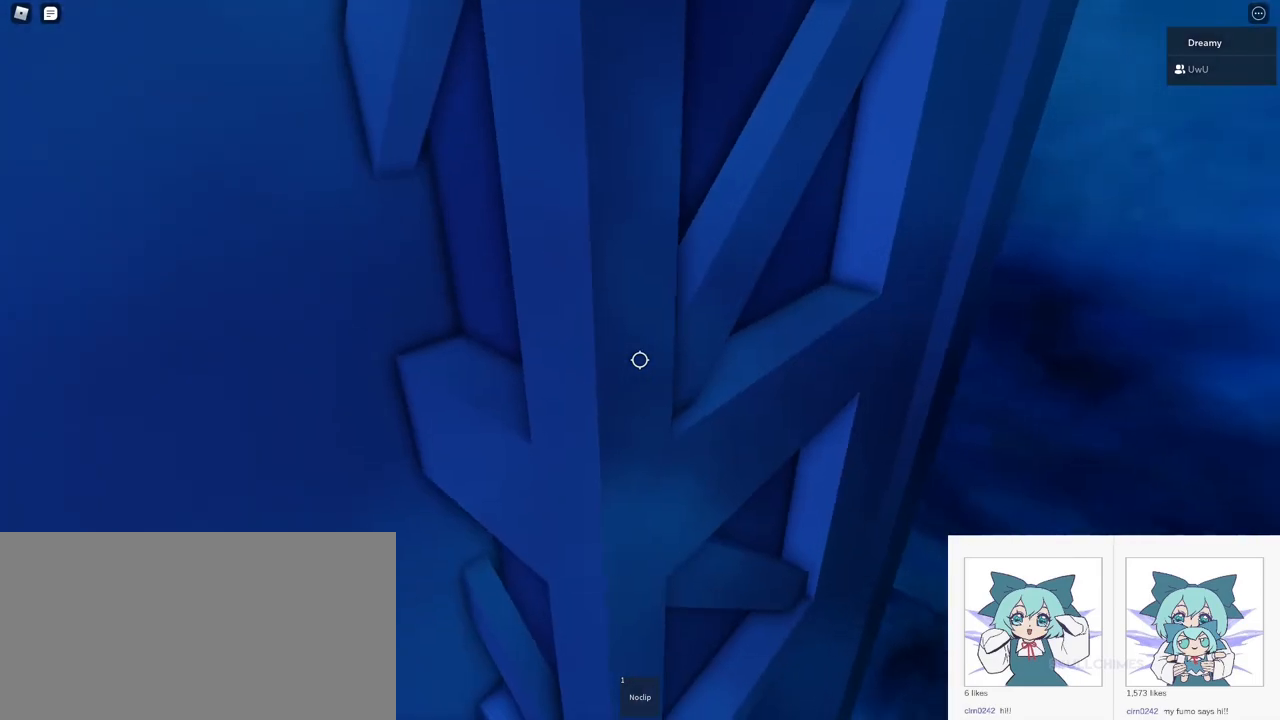
{"keys": [], "mouse": [], "events": [[183, "a", "down"], [233, "a", "up"]]}
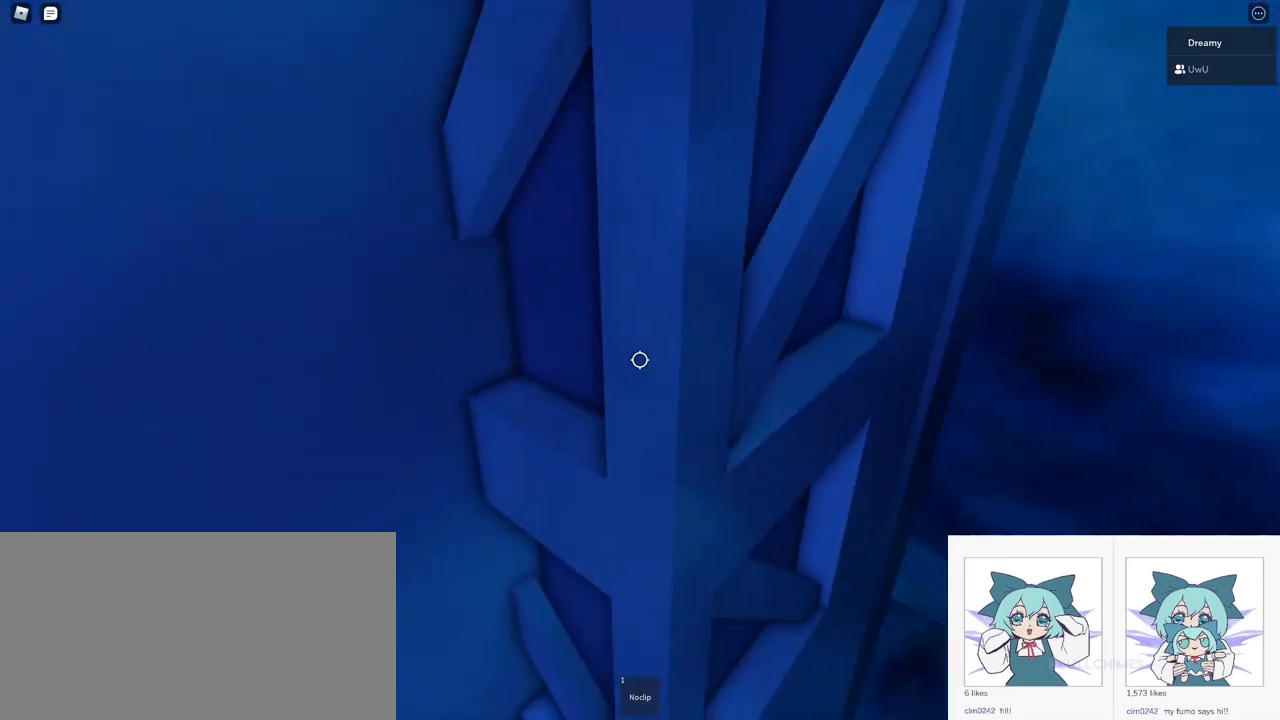
{"keys": [], "mouse": [], "events": [[383, "d", "down"], [417, "d", "up"]]}
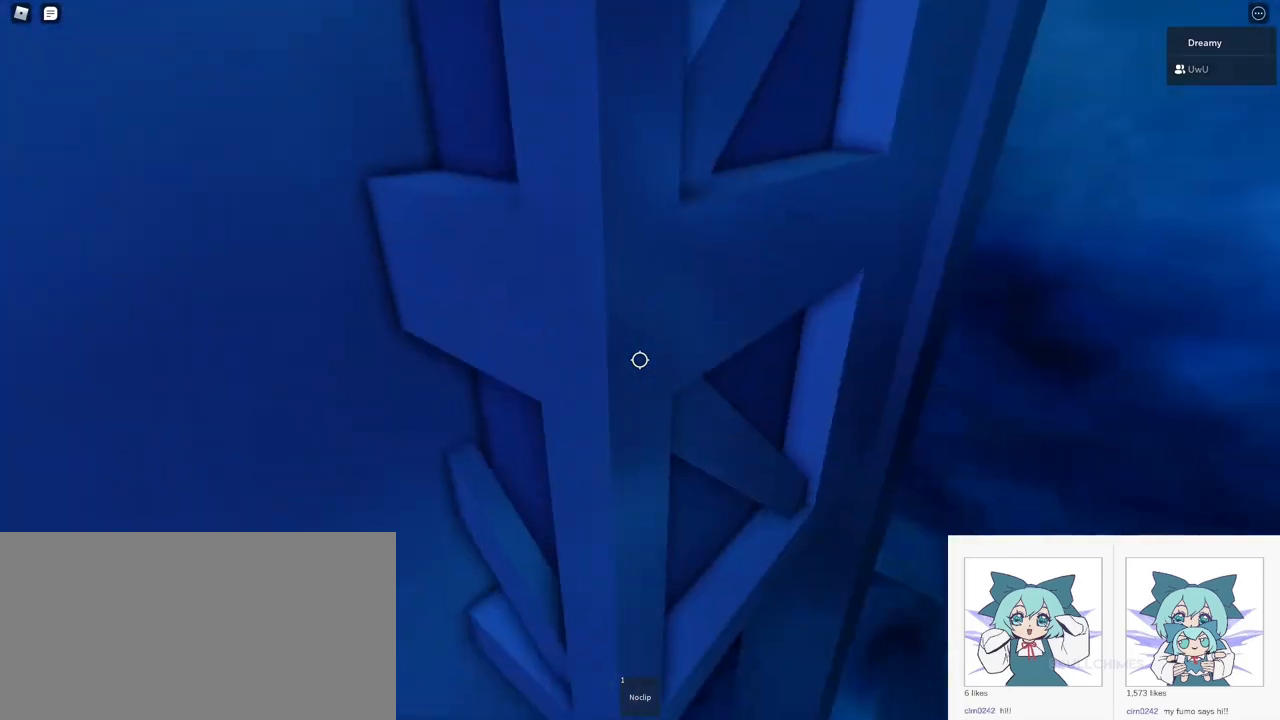
{"keys": [], "mouse": [], "events": []}
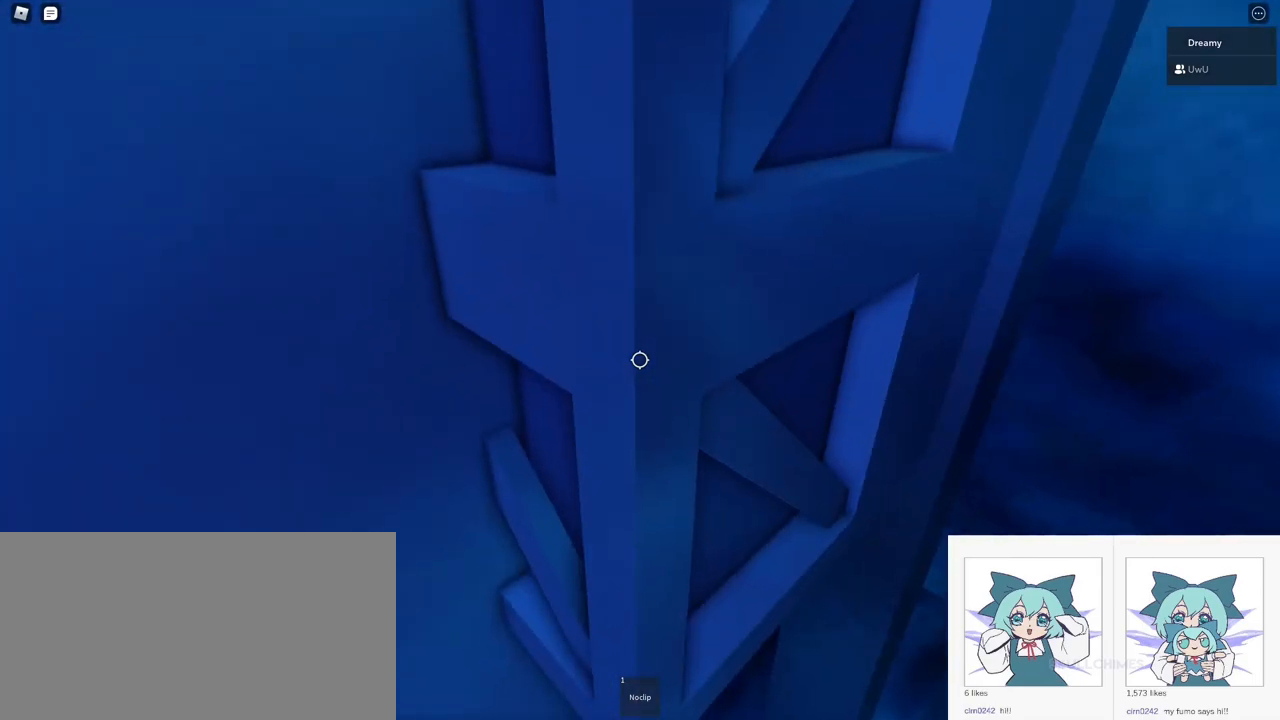
{"keys": [], "mouse": [], "events": [[200, "w", "down"], [317, "w", "up"]]}
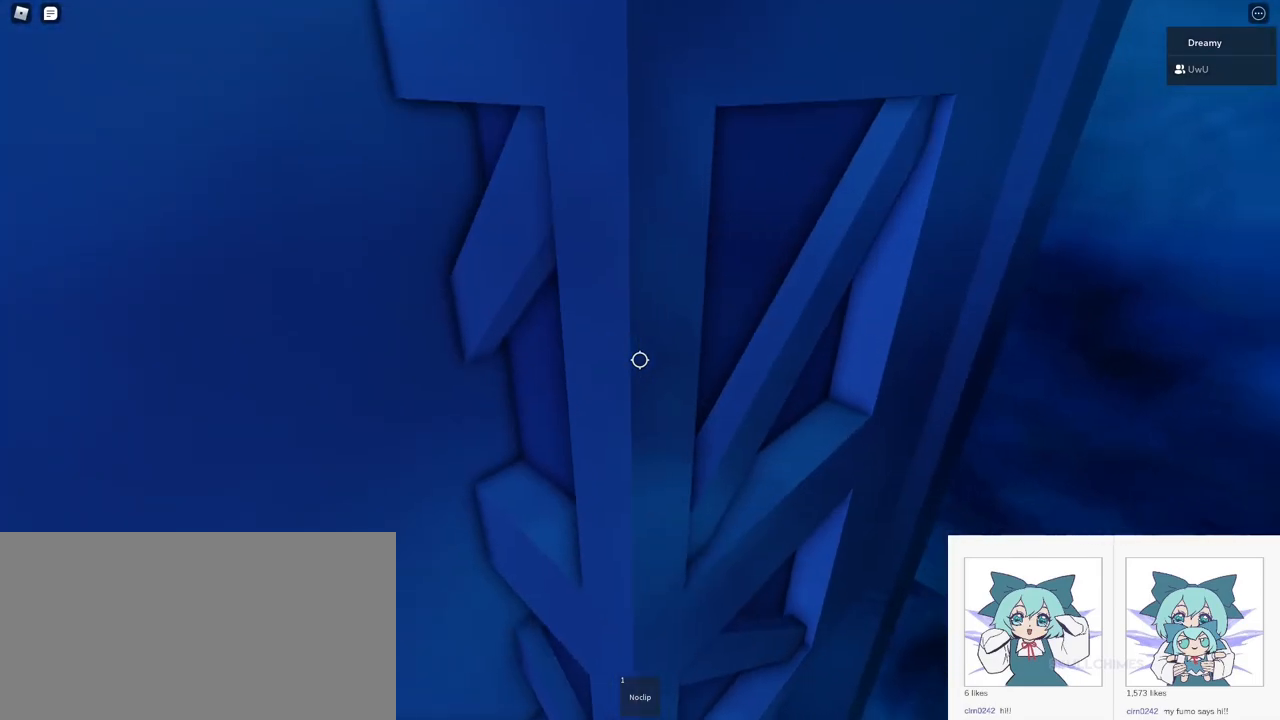
{"keys": [], "mouse": [], "events": [[400, "a", "down"], [450, "a", "up"]]}
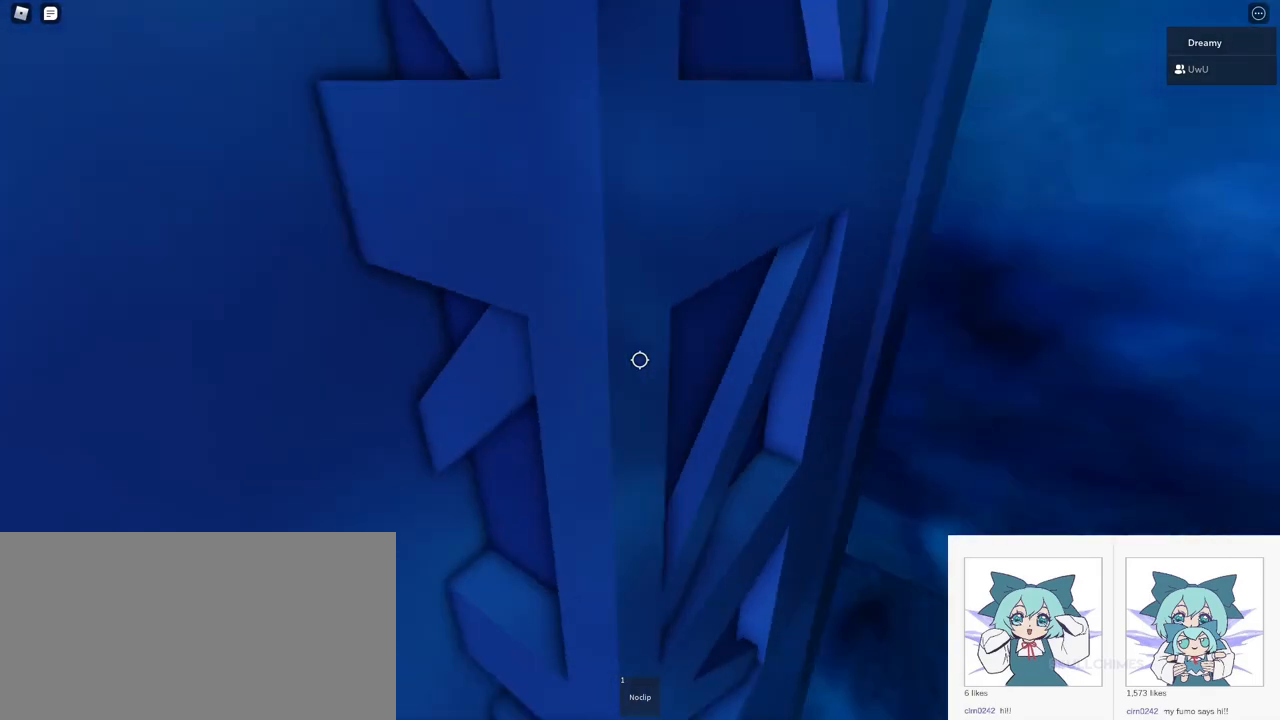
{"keys": [], "mouse": [], "events": []}
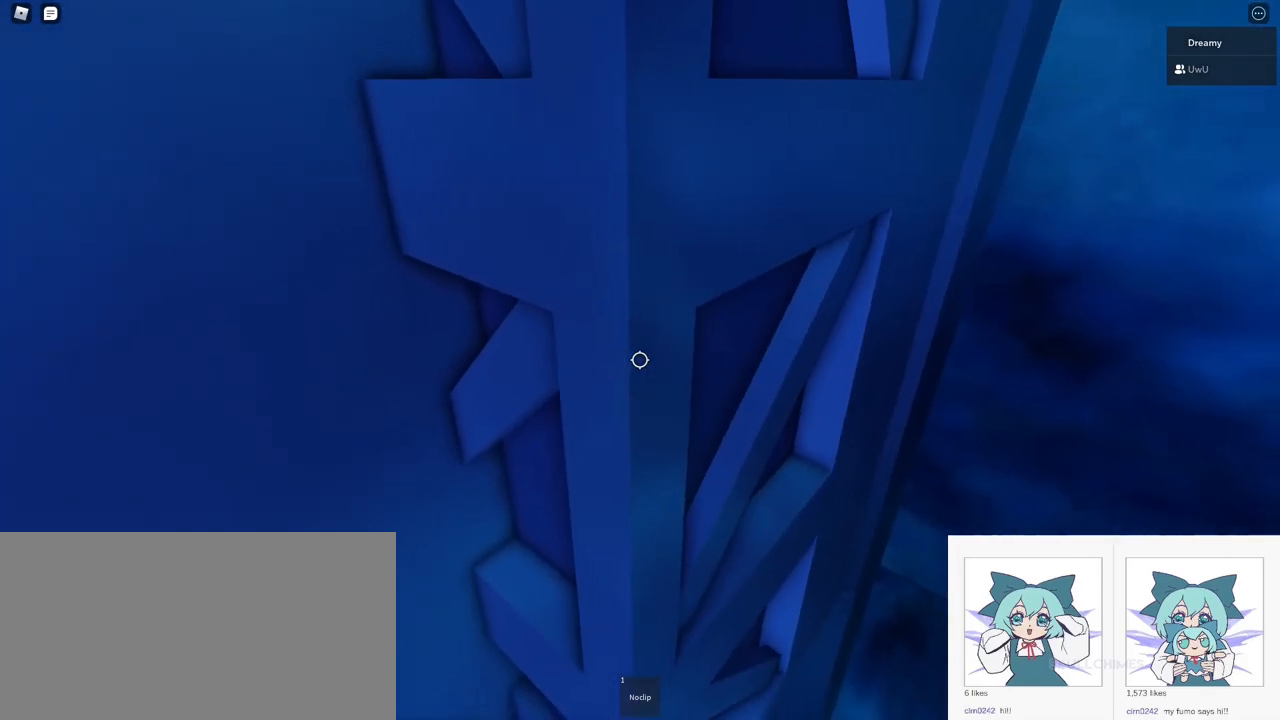
{"keys": [], "mouse": [], "events": [[283, "s", "down"], [450, "s", "up"]]}
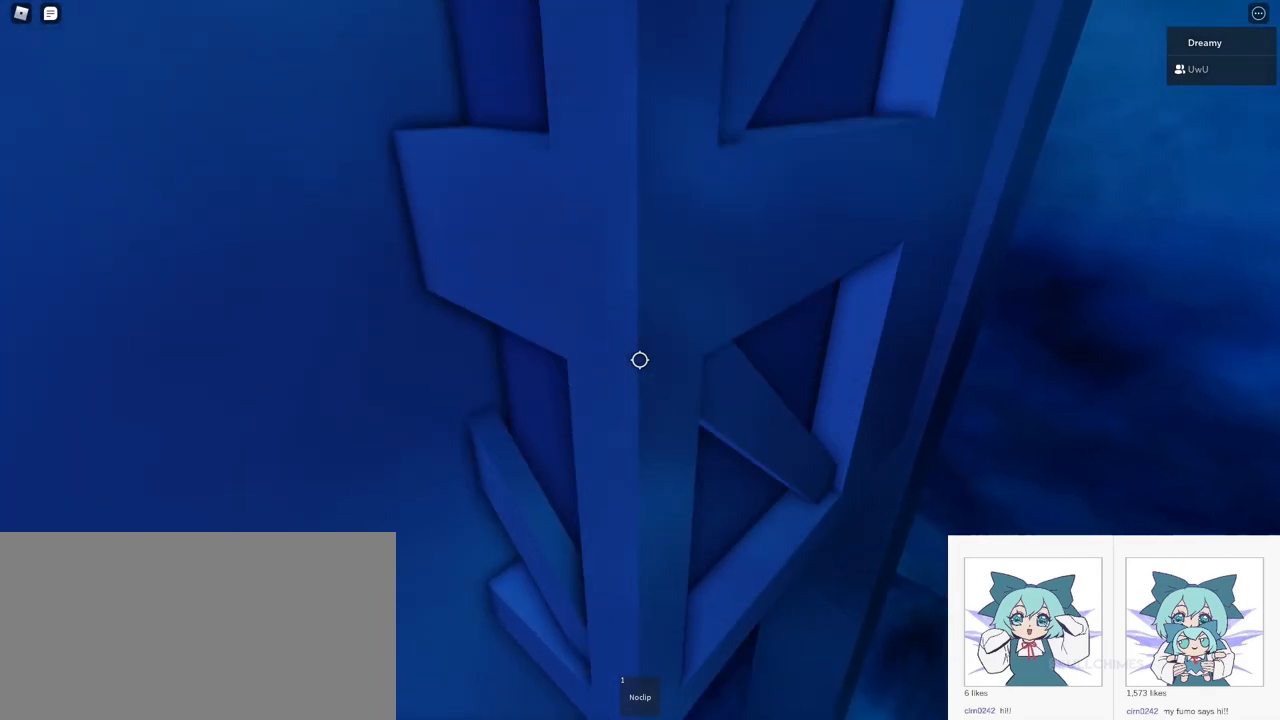
{"keys": [], "mouse": ["right"], "events": [[33, "shift", "down"], [83, "mouse_wheel", "down"], [117, "mouse_wheel", "up"], [133, "shift", "up"], [250, "mouse_right", "down"]]}
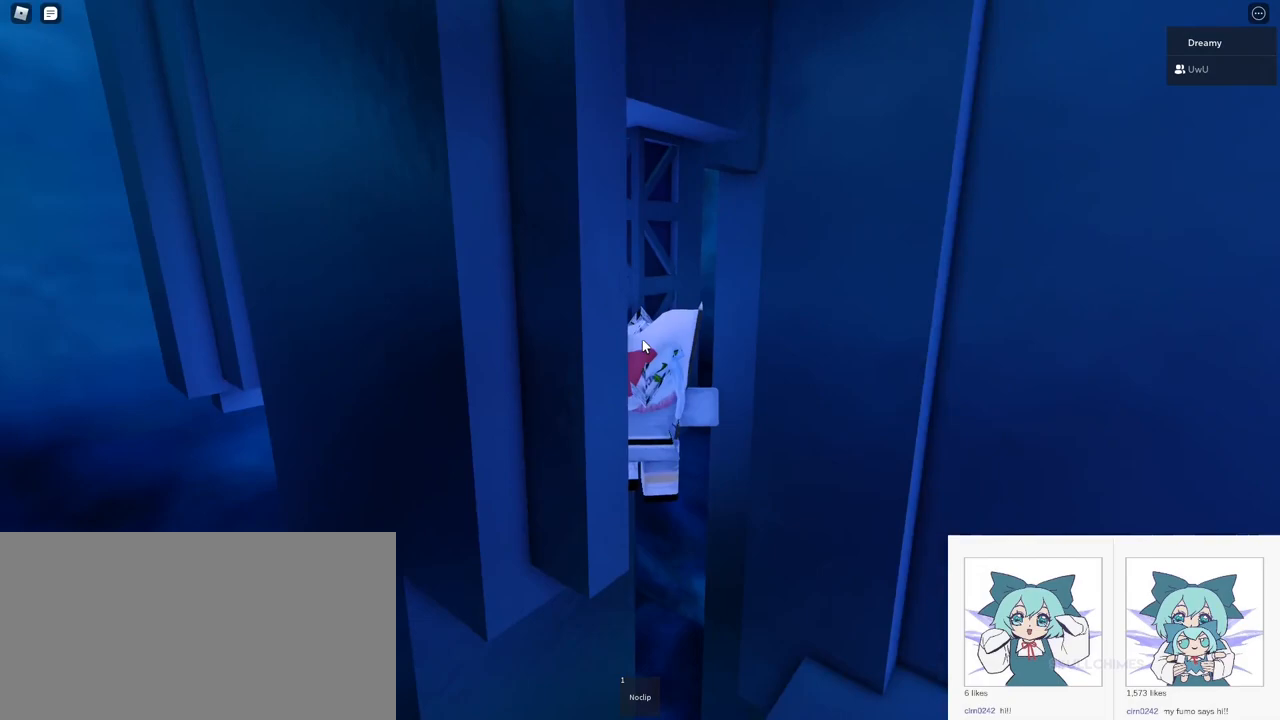
{"keys": [], "mouse": ["right"], "events": [[17, "mouse_wheel", "down"], [200, "mouse_wheel", "up"]]}
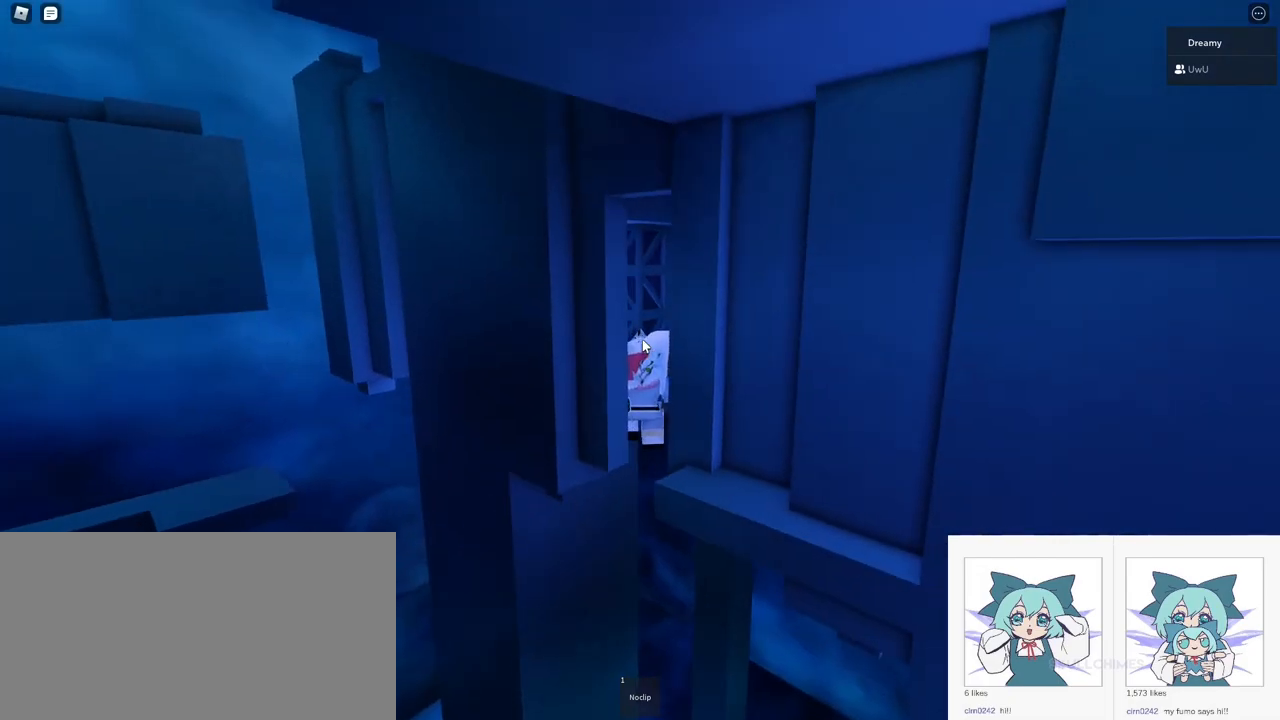
{"keys": [], "mouse": ["right"], "events": []}
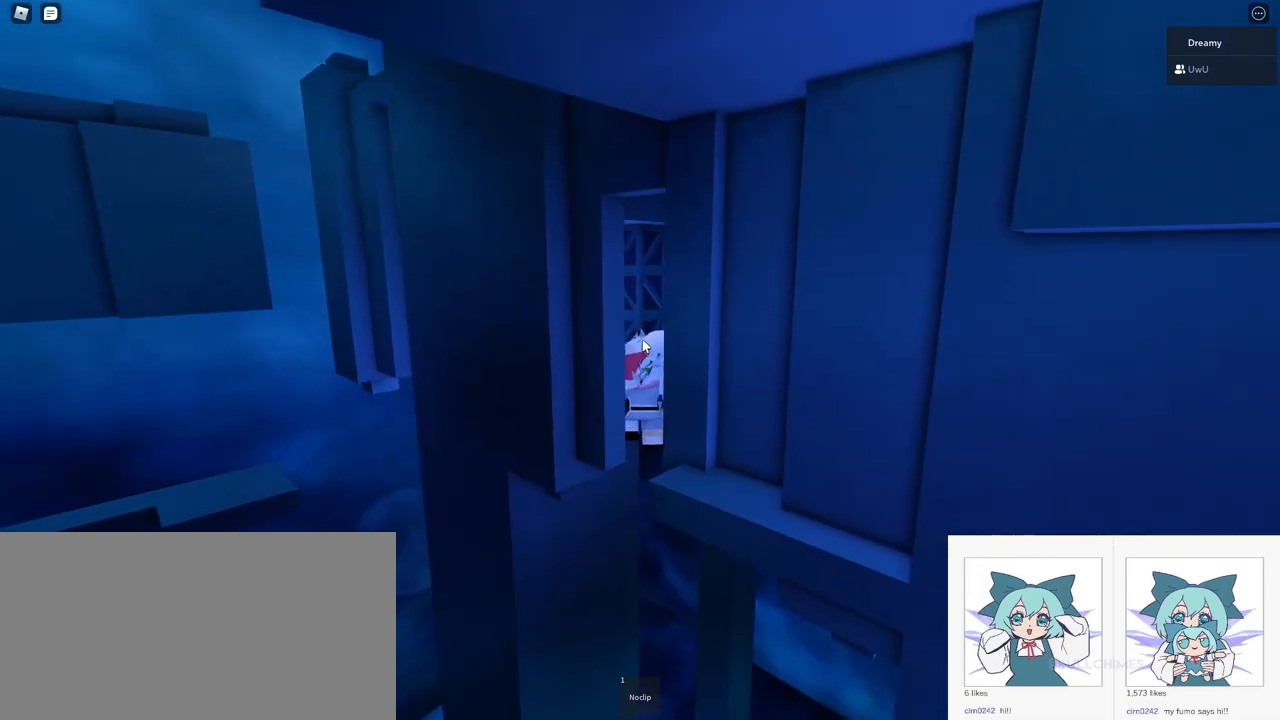
{"keys": ["w"], "mouse": ["right"], "events": [[33, "shift", "down"], [67, "mouse_right", "up"], [100, "shift", "up"], [167, "shift", "down"], [233, "mouse_right", "down"], [233, "shift", "up"], [350, "w", "down"]]}
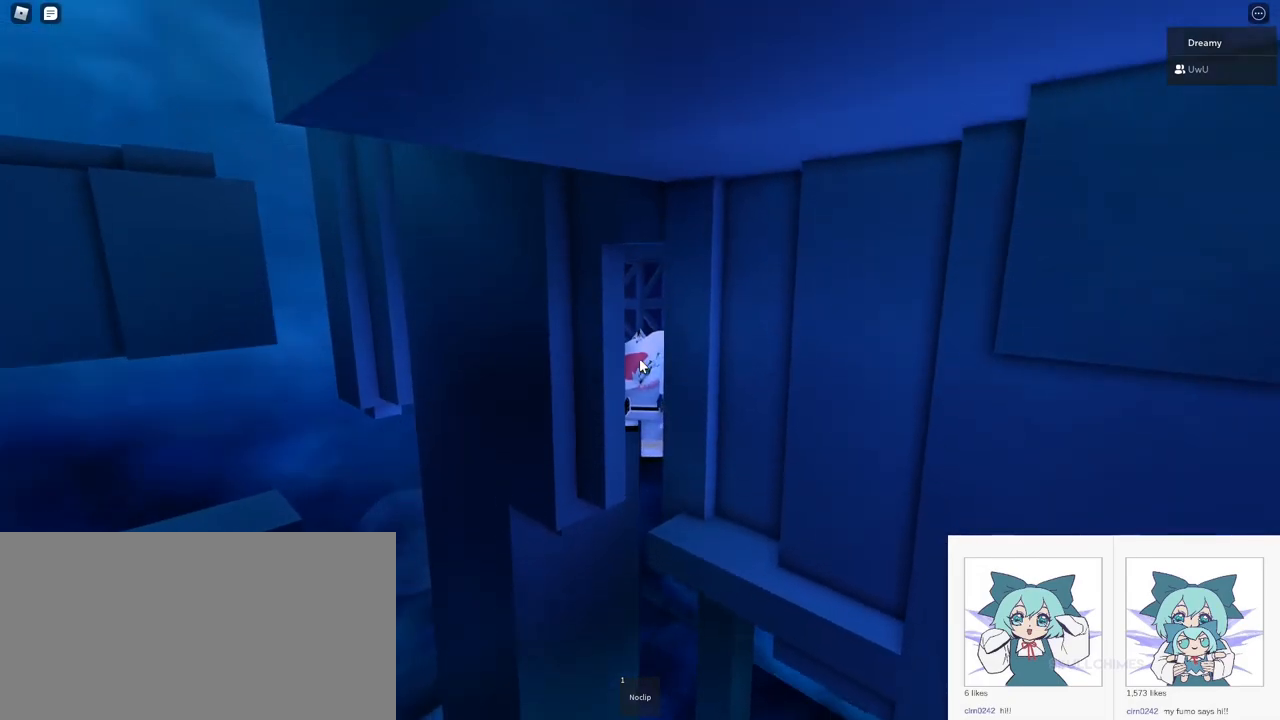
{"keys": [], "mouse": ["right"], "events": [[83, "w", "up"]]}
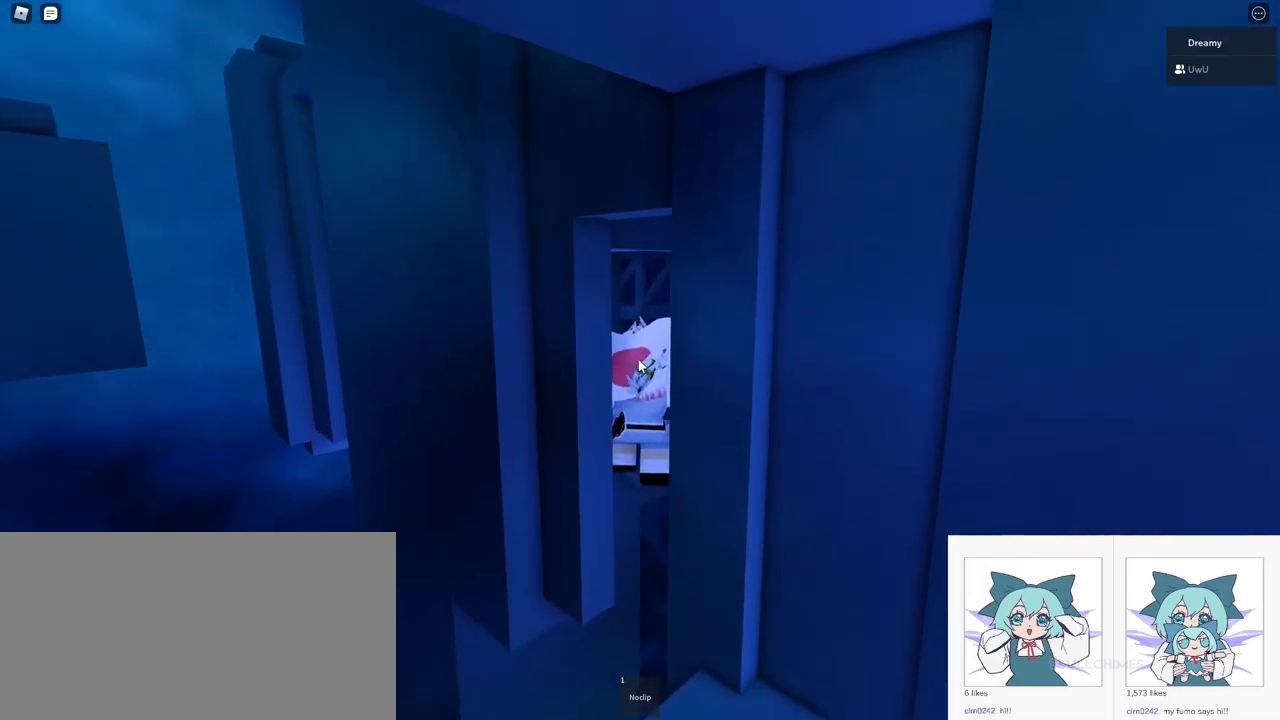
{"keys": [], "mouse": ["right"], "events": []}
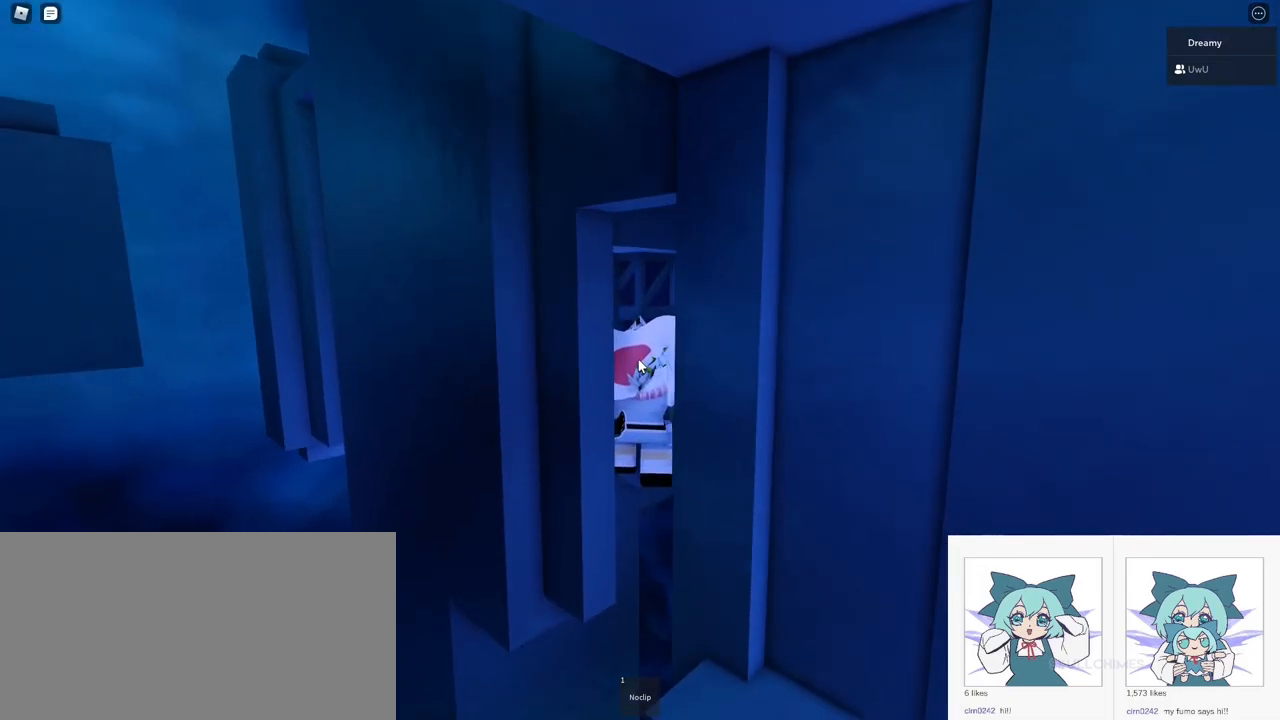
{"keys": [], "mouse": ["right"], "events": [[400, "shift", "down"], [433, "shift", "up"]]}
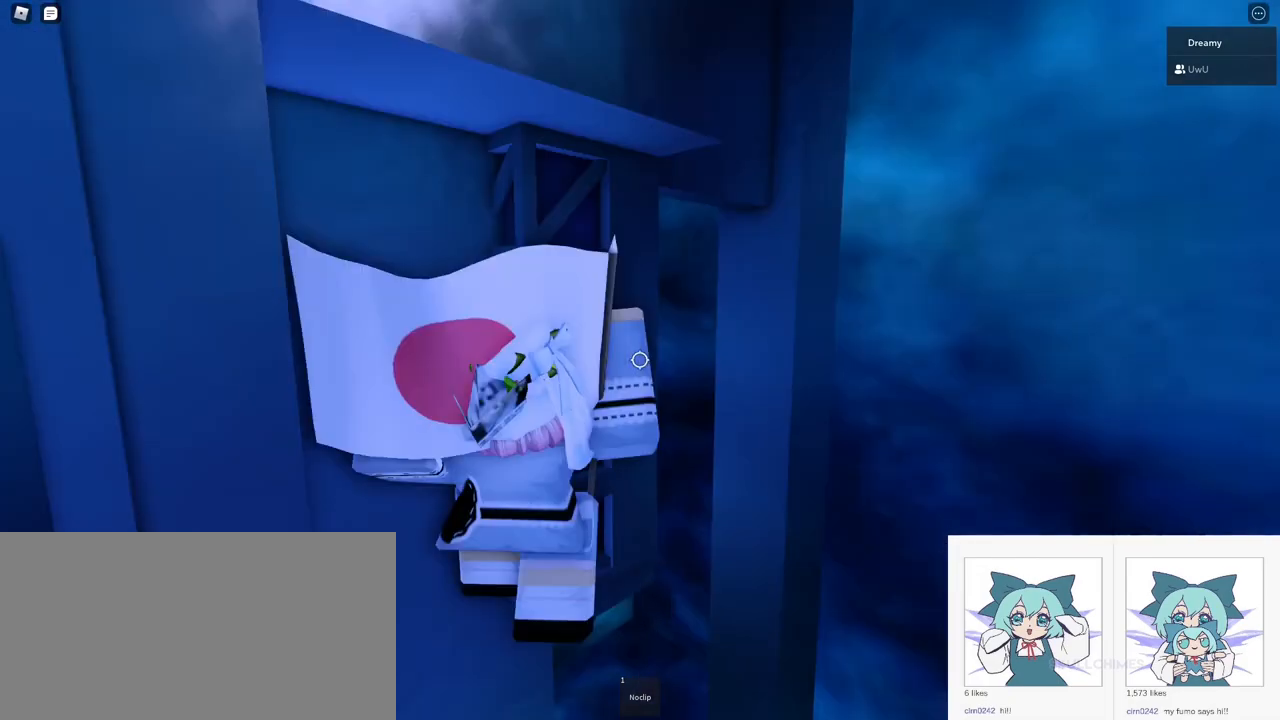
{"keys": [], "mouse": ["right"], "events": [[17, "mouse_right", "up"], [17, "shift", "down"], [67, "shift", "up"], [133, "mouse_right", "down"], [367, "w", "down"], [417, "w", "up"]]}
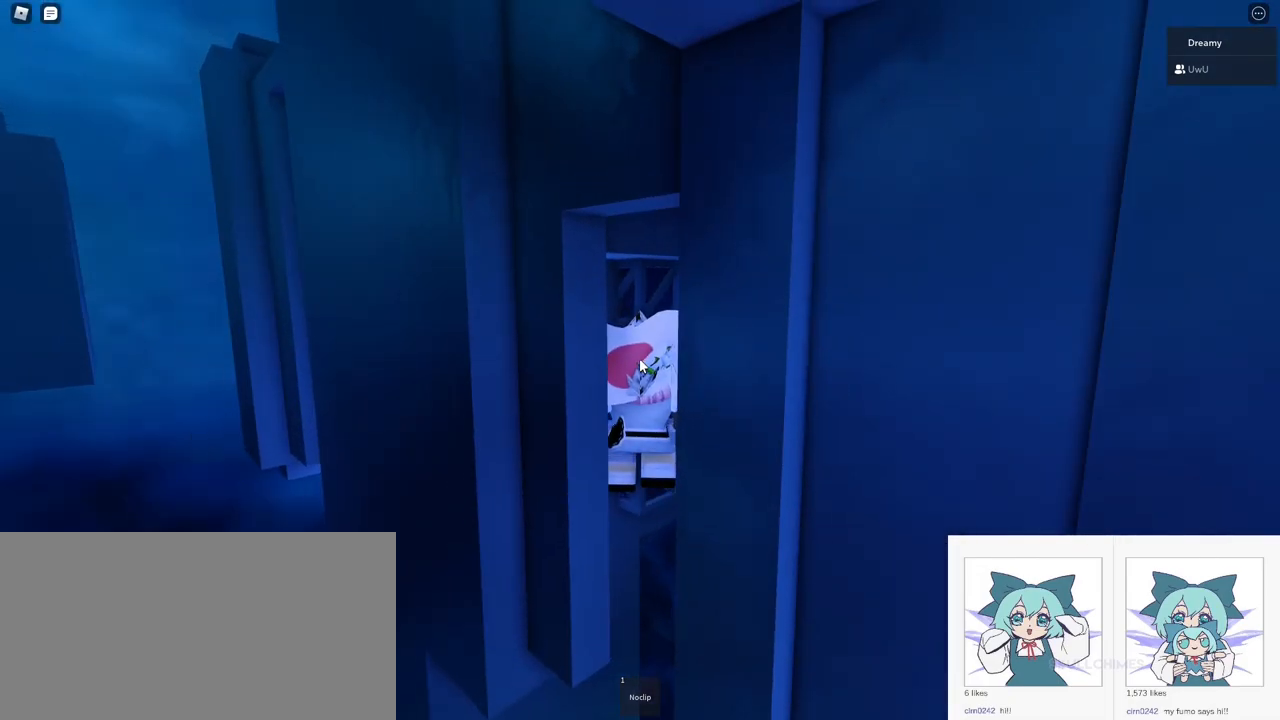
{"keys": [], "mouse": ["right"], "events": []}
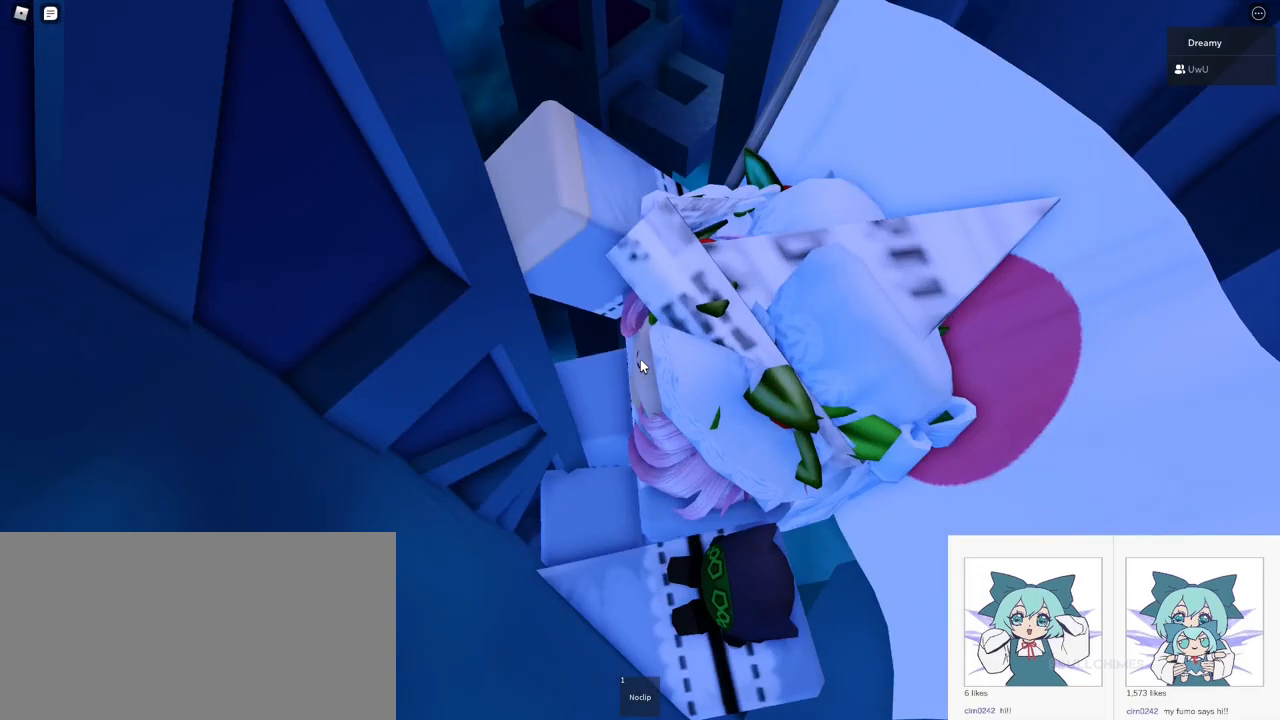
{"keys": [], "mouse": ["right"], "events": []}
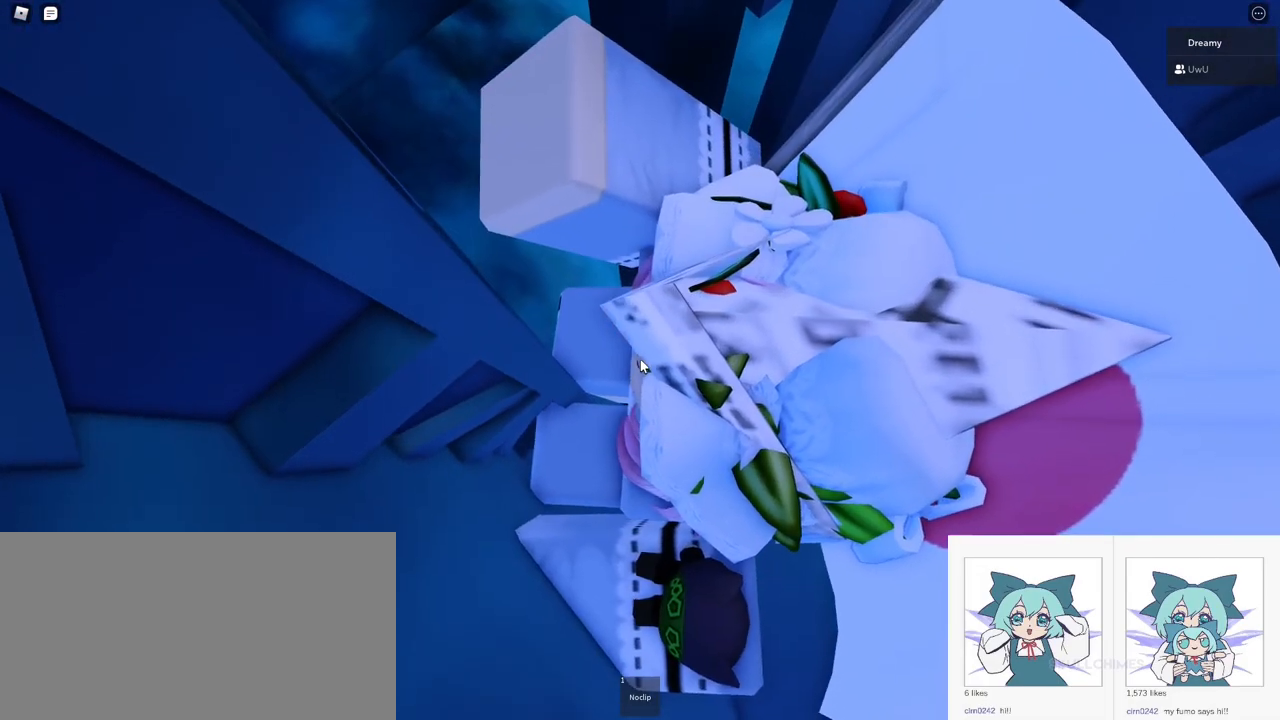
{"keys": ["d"], "mouse": ["right"], "events": [[467, "d", "down"]]}
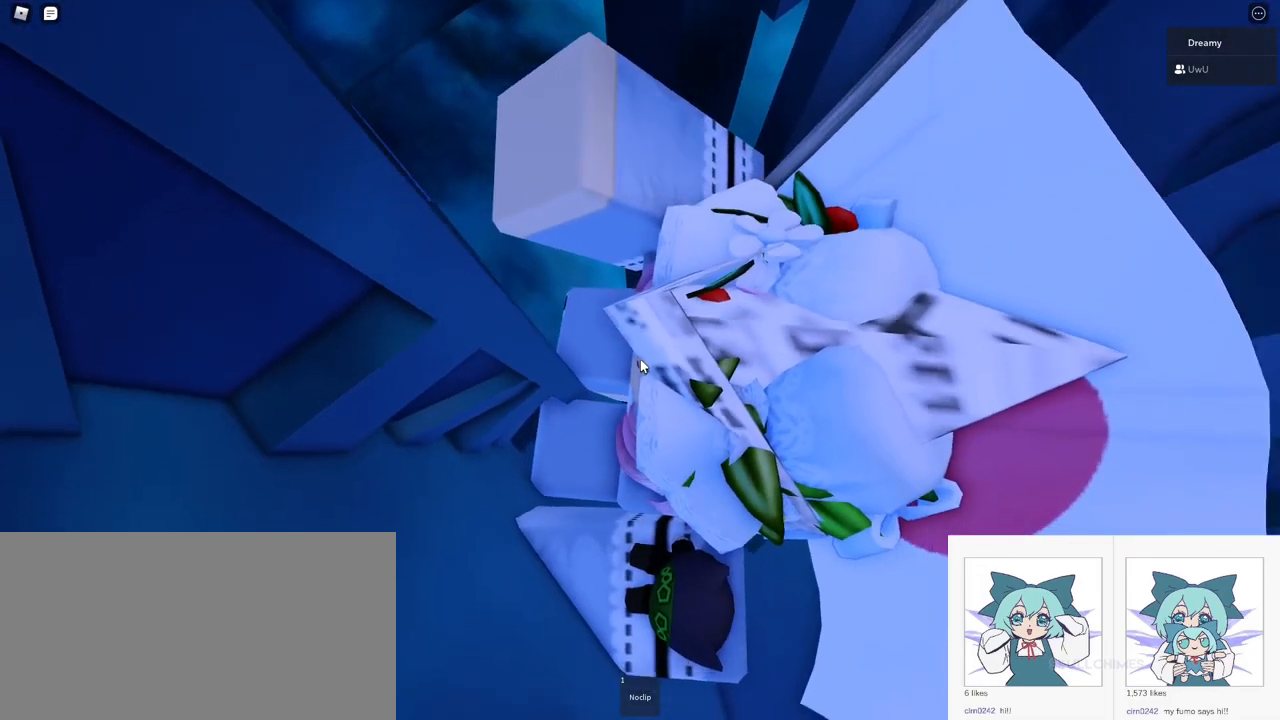
{"keys": ["d", "space"], "mouse": ["right"], "events": [[33, "space", "down"], [100, "shift", "down"], [217, "shift", "up"]]}
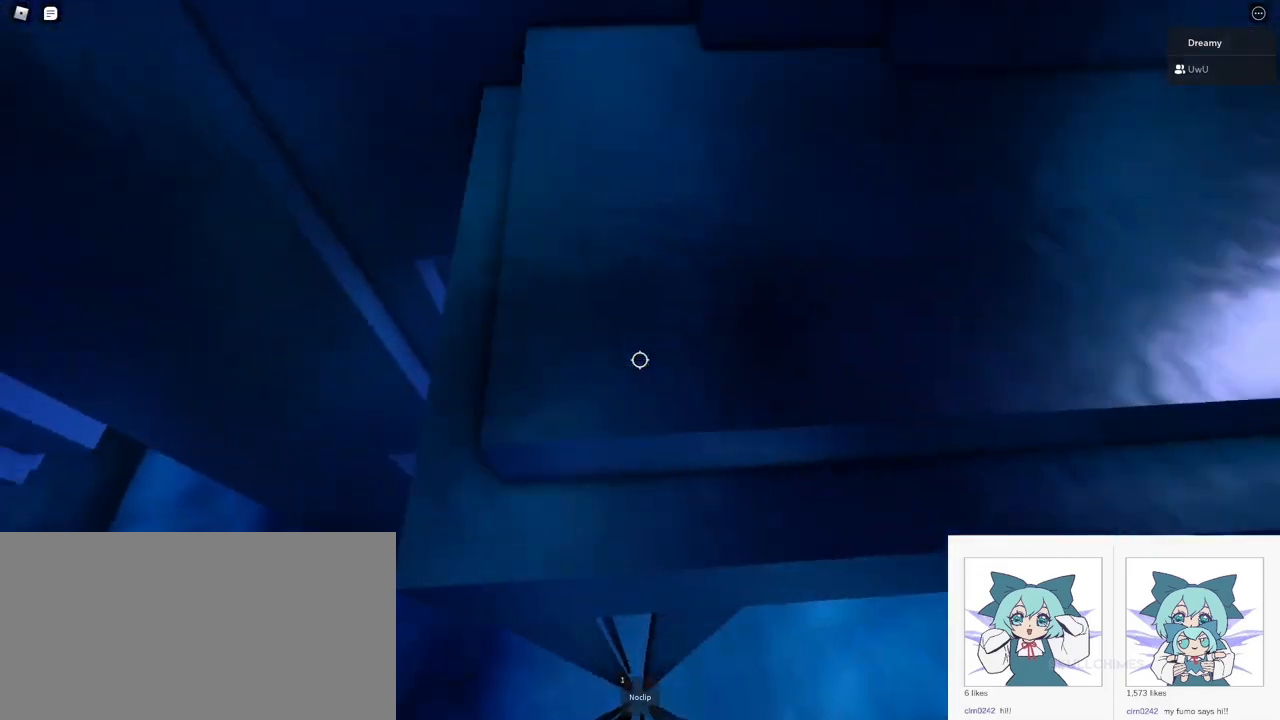
{"keys": ["w"], "mouse": ["right"], "events": [[350, "space", "up"], [383, "d", "up"], [483, "w", "down"]]}
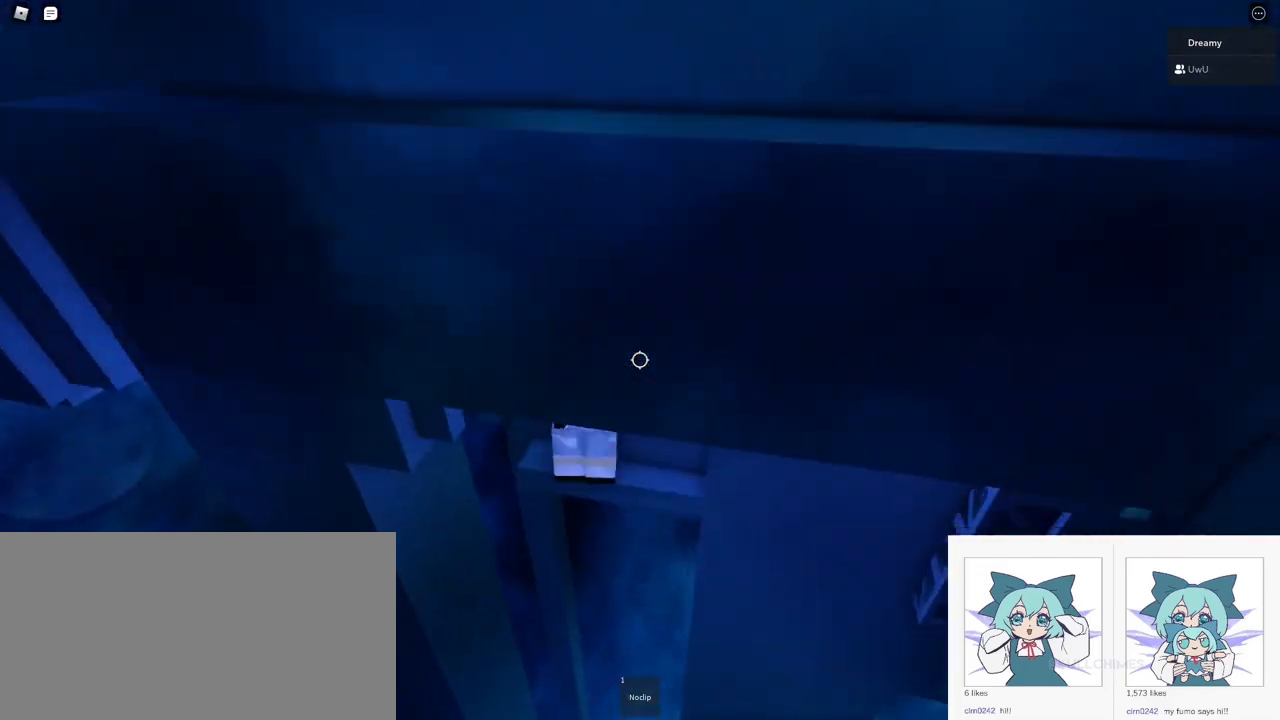
{"keys": [], "mouse": [], "events": [[67, "w", "up"], [333, "mouse_right", "up"], [417, "shift", "down"], [450, "shift", "up"]]}
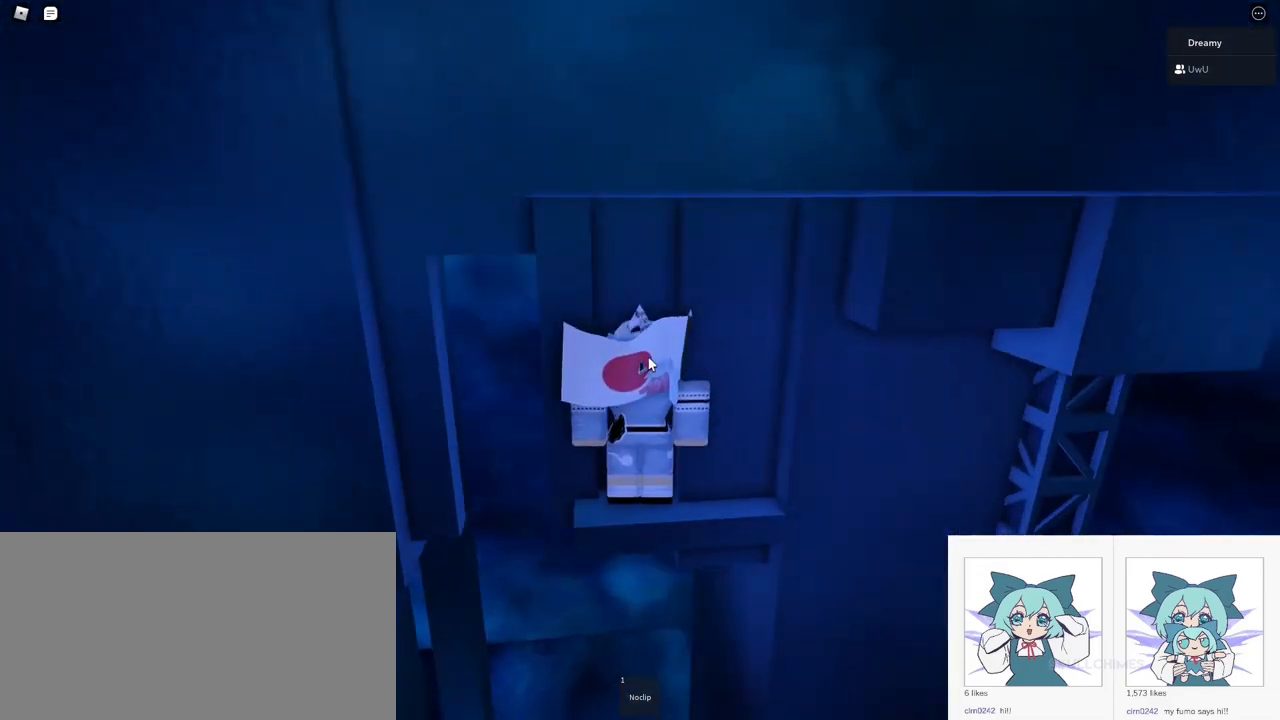
{"keys": ["w"], "mouse": ["right"], "events": [[67, "mouse_right", "down"], [183, "d", "down"], [233, "shift", "down"], [267, "w", "down"], [333, "shift", "up"], [383, "d", "up"]]}